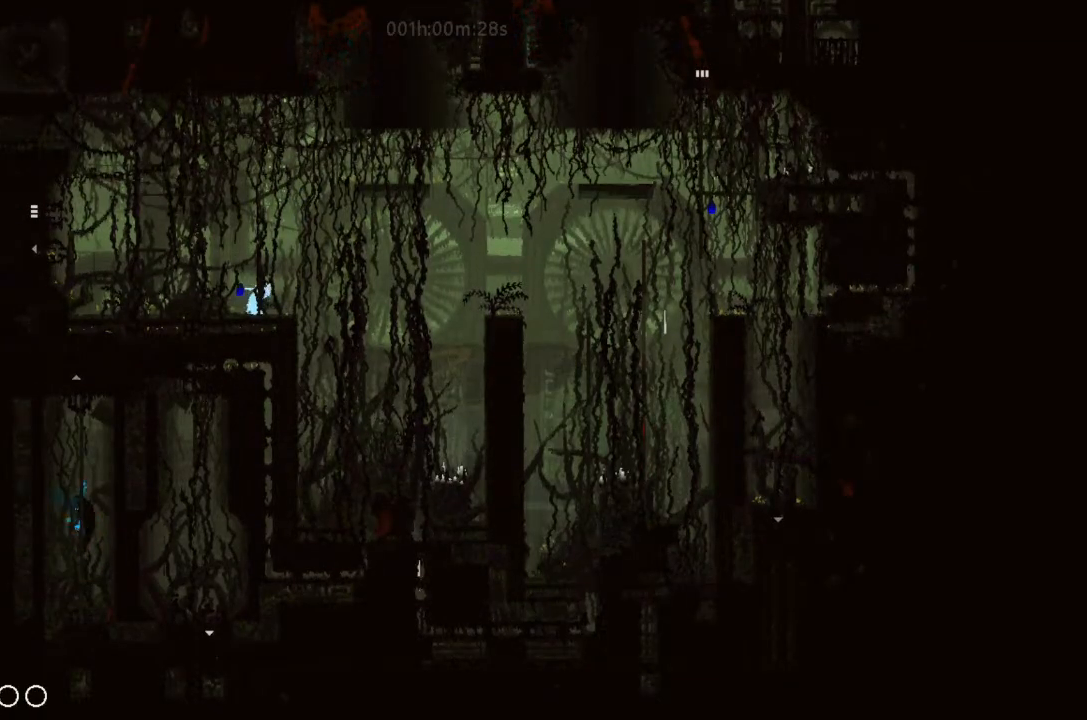
Gameplay with keyboard and mouse; each line is a JSON object with the keys held at the frame after it. "events" lists presses ("down") and releases ("up") of "down", "g", "j", "left", "right", "t" and "up" between this image and that frame as [ms after this image, input, new state], when the widget could be followed in between. No other keys are recorded. Mouse buttons are not recorded. Not read: mouse_move.
{"keys": ["g"], "events": []}
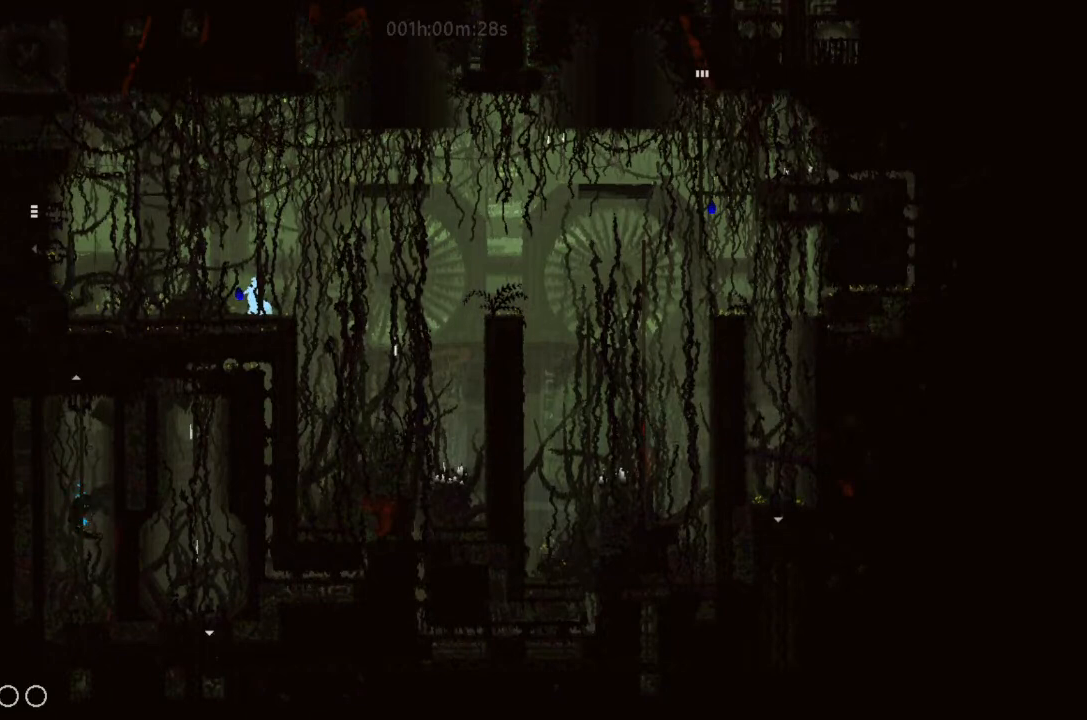
{"keys": ["g"], "events": []}
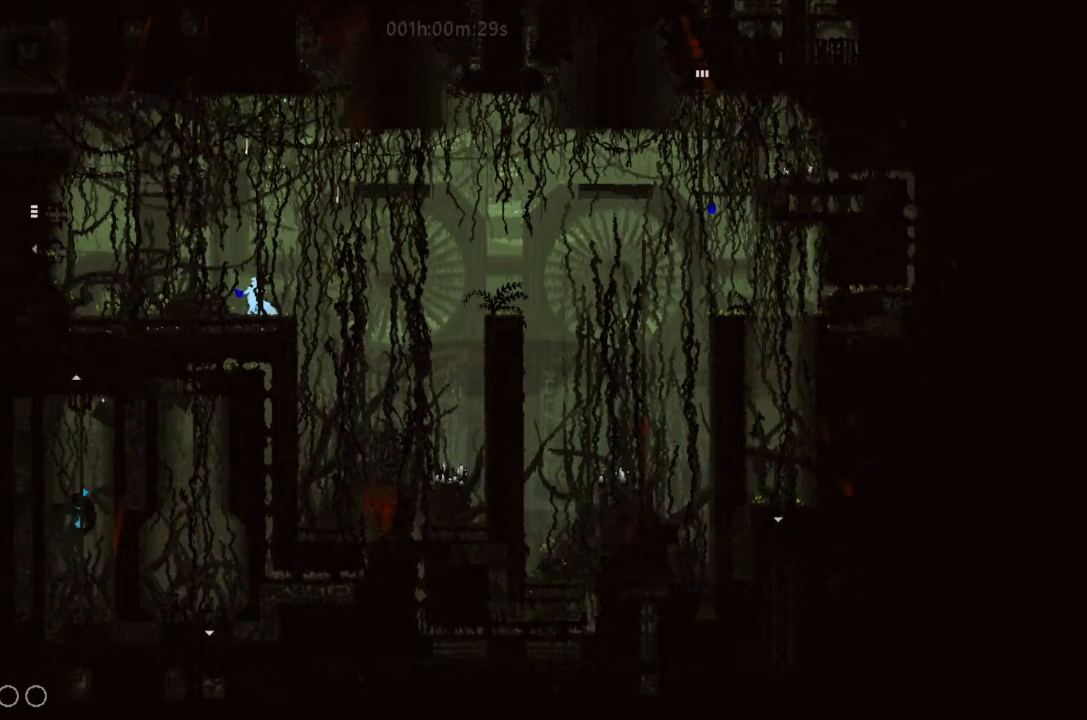
{"keys": ["g"], "events": []}
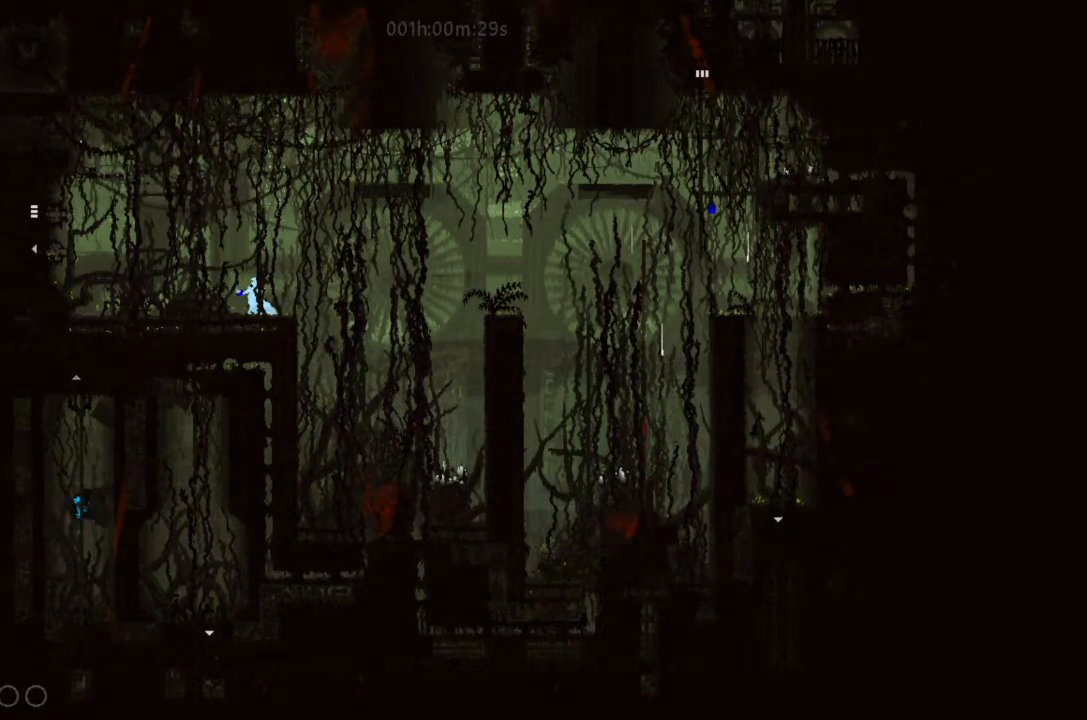
{"keys": ["j", "right"], "events": [[200, "right", "down"], [266, "g", "up"], [366, "j", "down"]]}
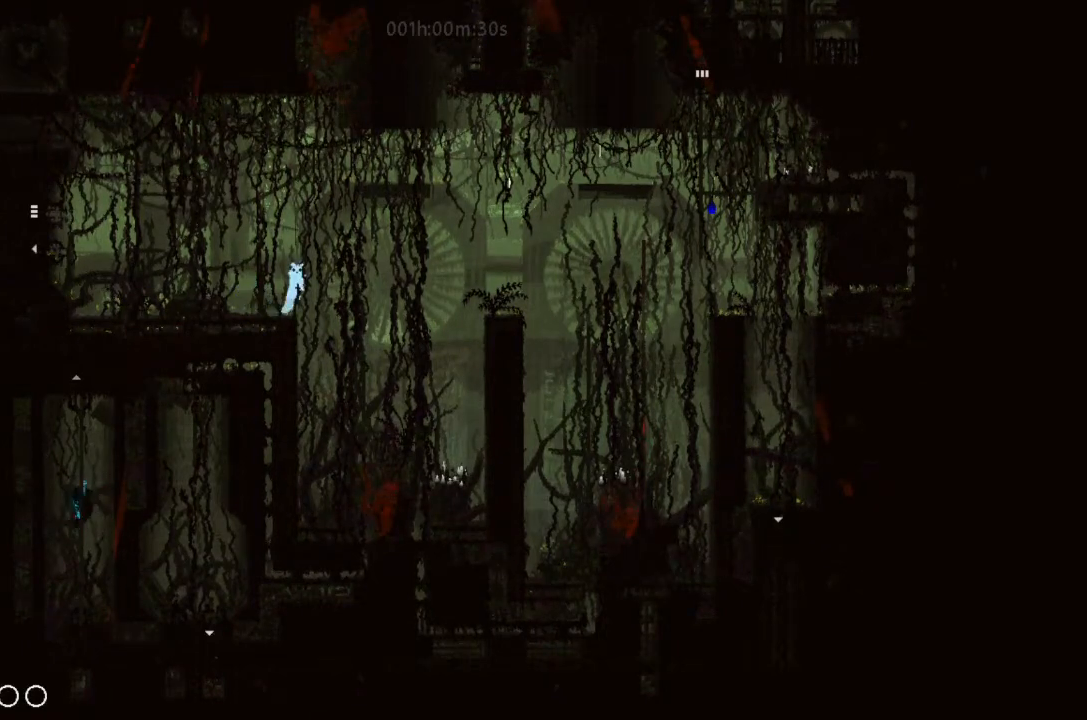
{"keys": ["j", "right"], "events": []}
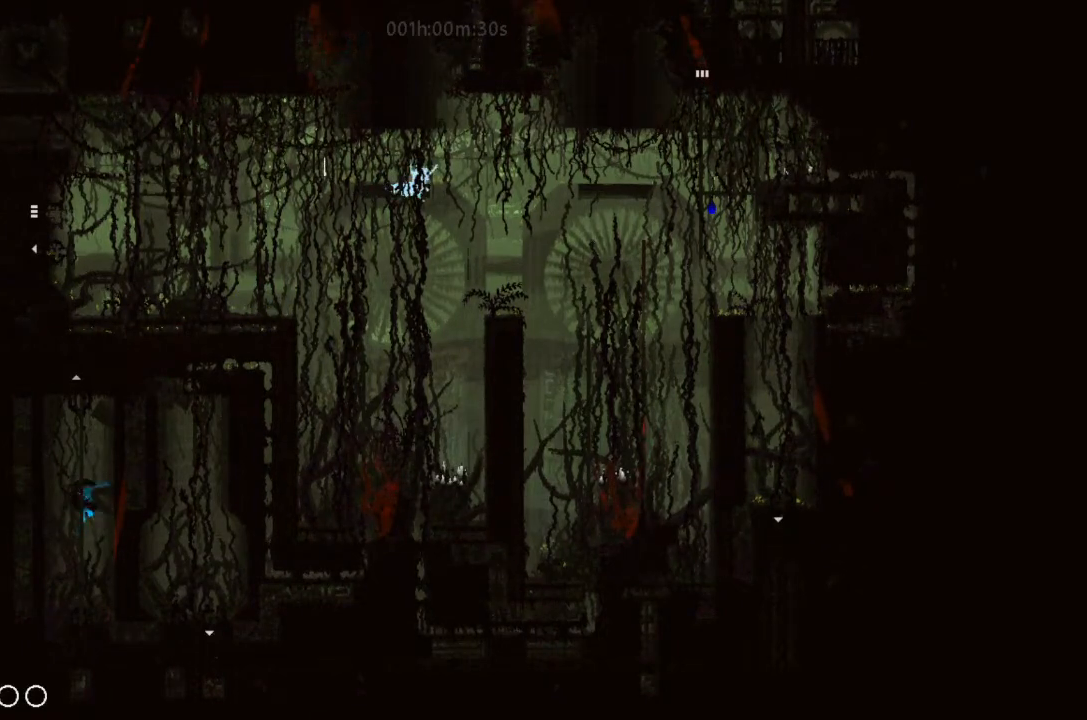
{"keys": [], "events": [[66, "j", "up"], [166, "left", "down"], [166, "right", "up"], [200, "left", "up"], [366, "up", "down"], [500, "up", "up"]]}
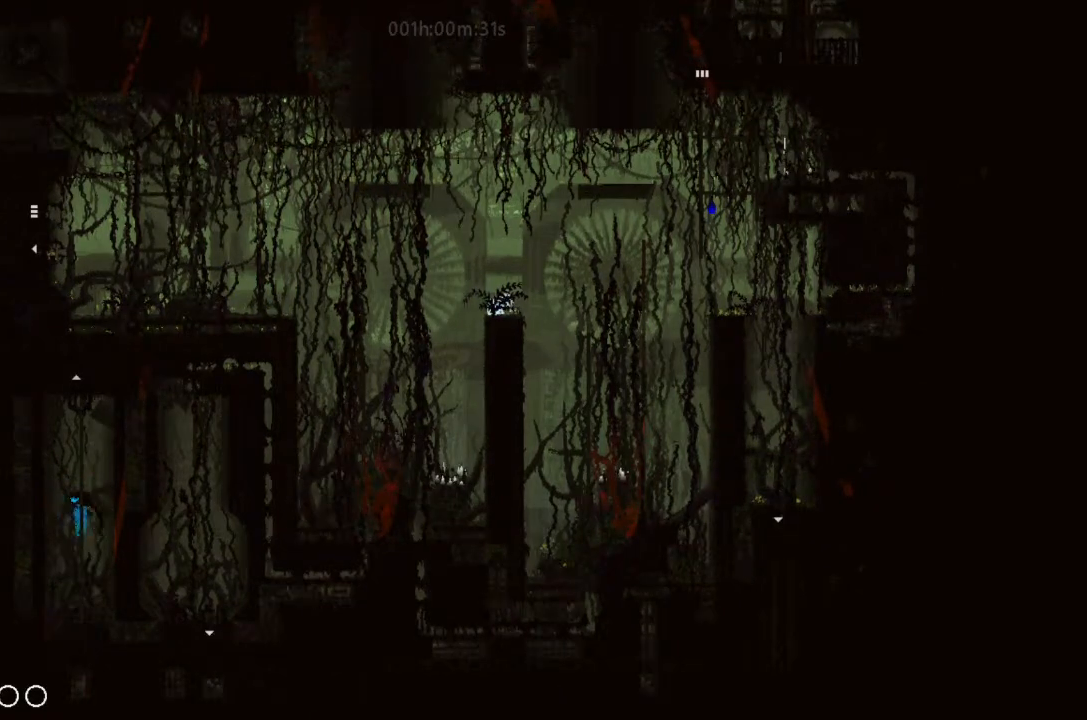
{"keys": ["j", "right"], "events": [[333, "right", "down"], [400, "j", "down"]]}
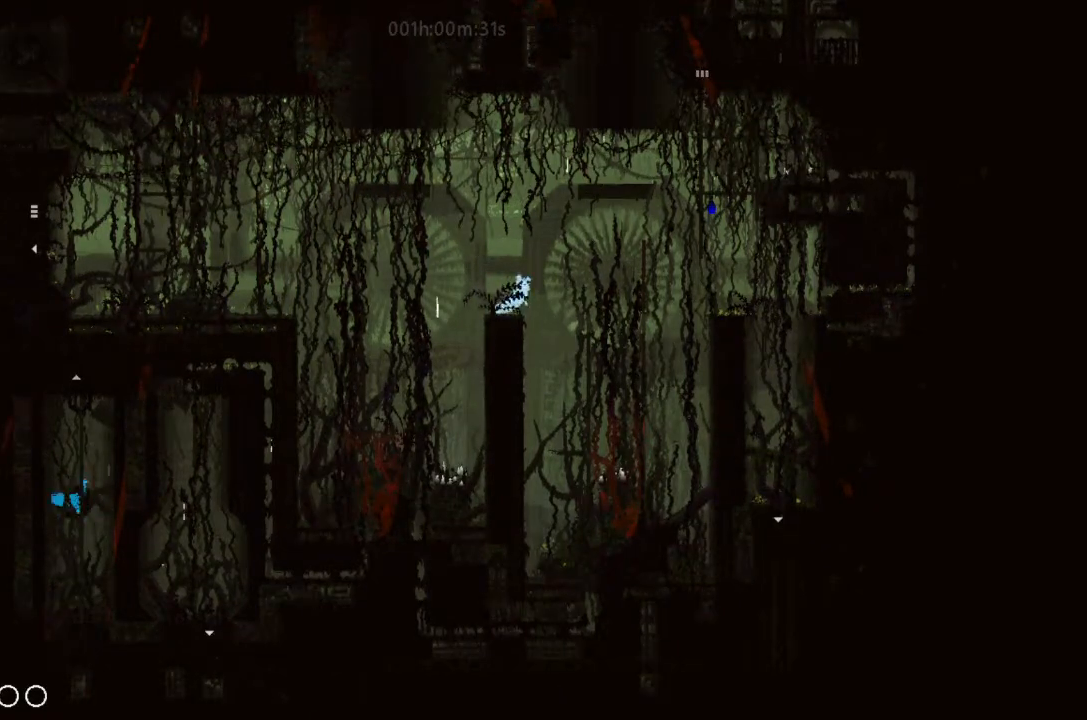
{"keys": ["j", "right"], "events": []}
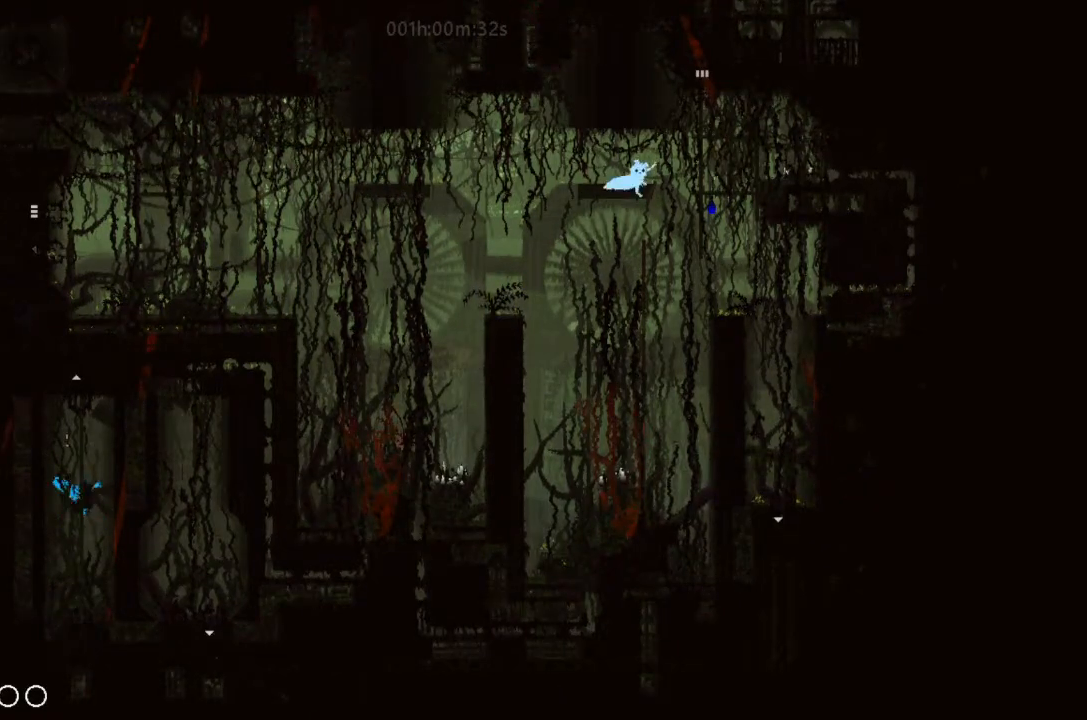
{"keys": ["up"], "events": [[100, "j", "up"], [200, "g", "down"], [200, "up", "down"], [333, "right", "up"], [400, "g", "up"]]}
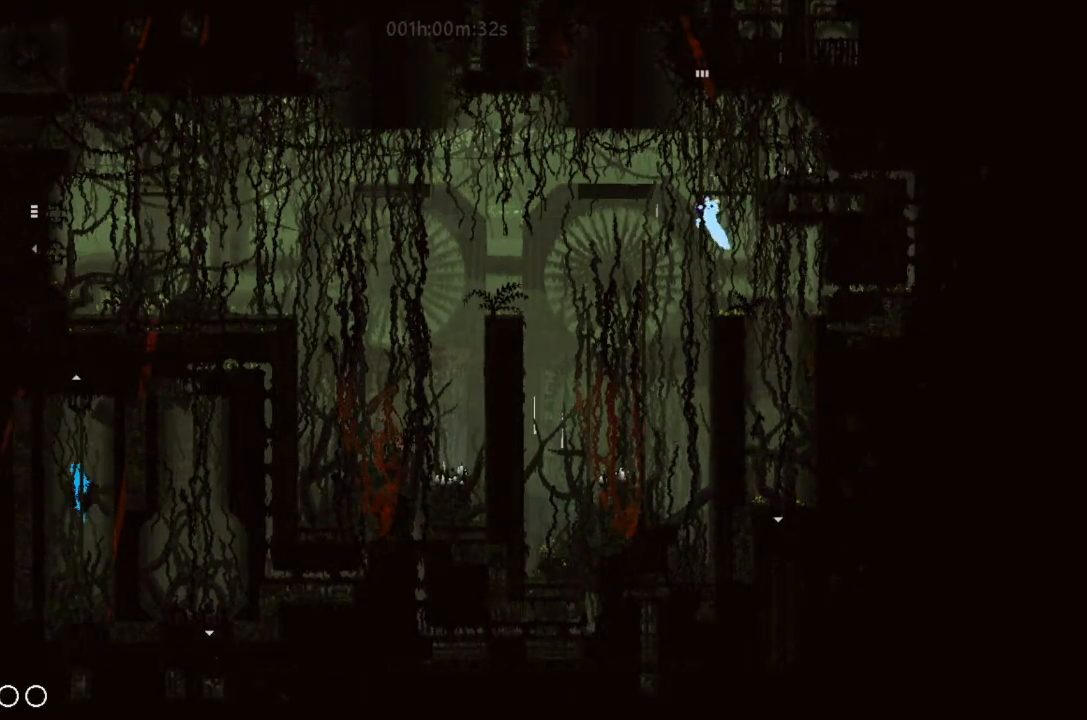
{"keys": ["up"], "events": []}
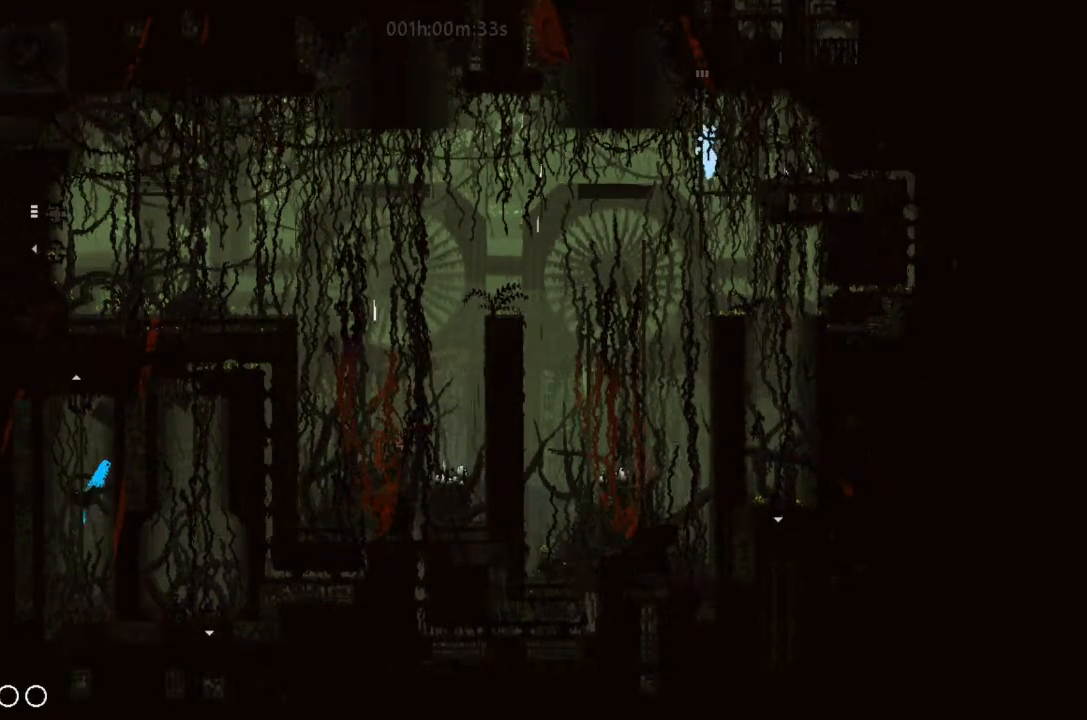
{"keys": ["j", "up"], "events": [[66, "j", "down"]]}
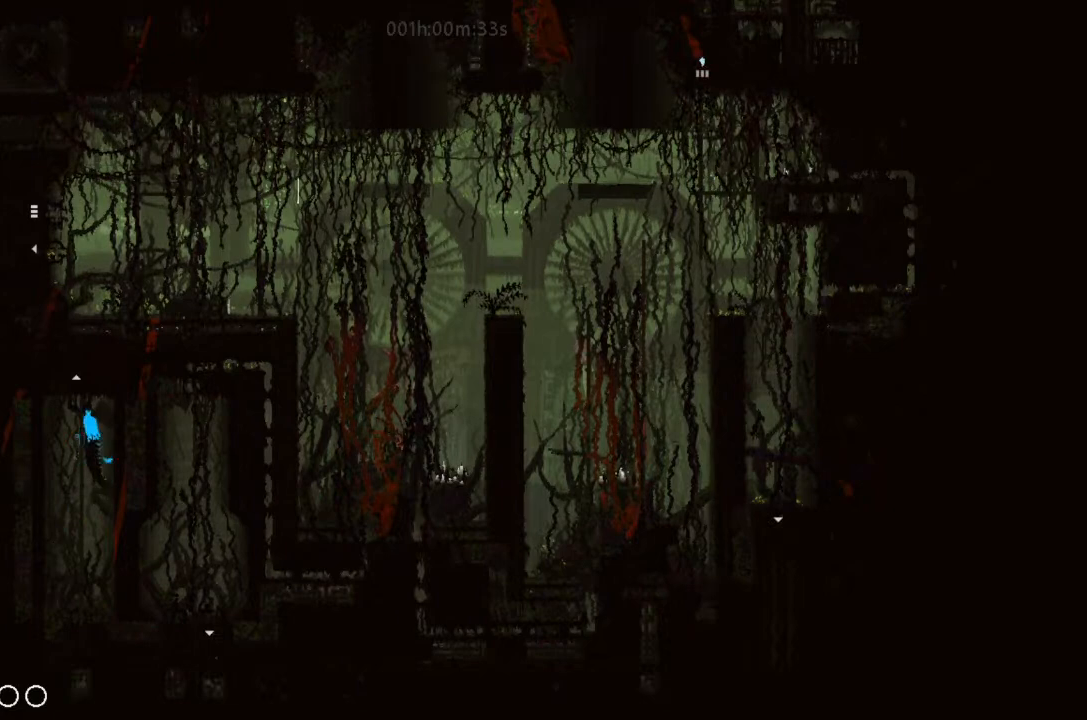
{"keys": ["j", "up"], "events": []}
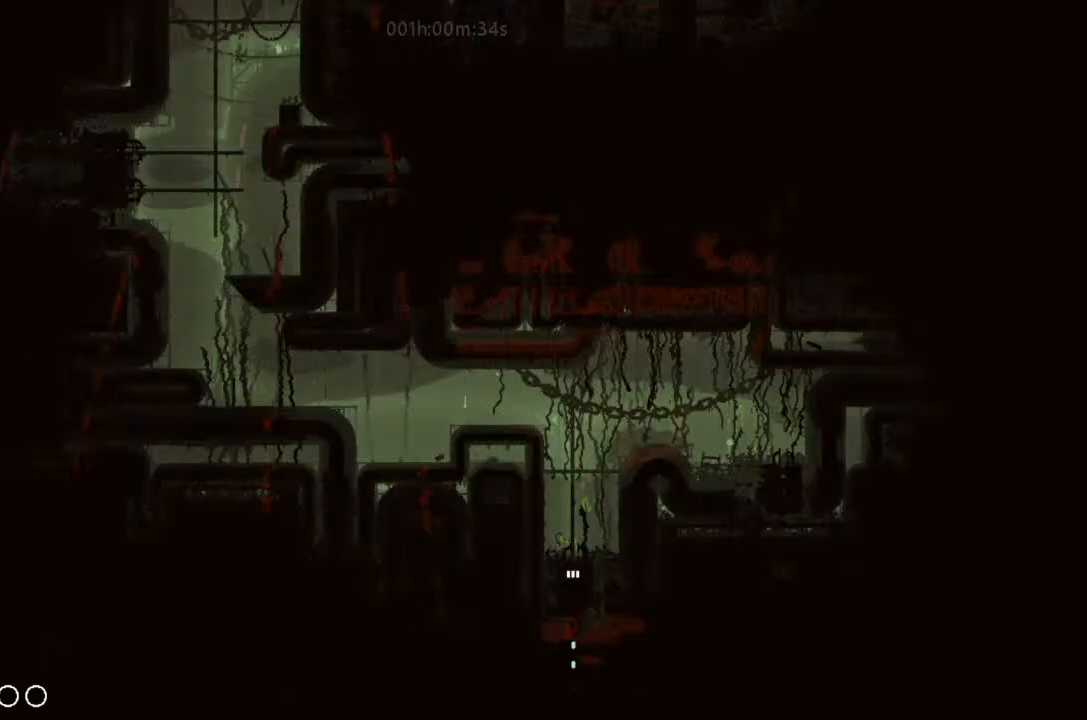
{"keys": ["down"], "events": [[166, "j", "up"], [166, "up", "up"], [333, "down", "down"]]}
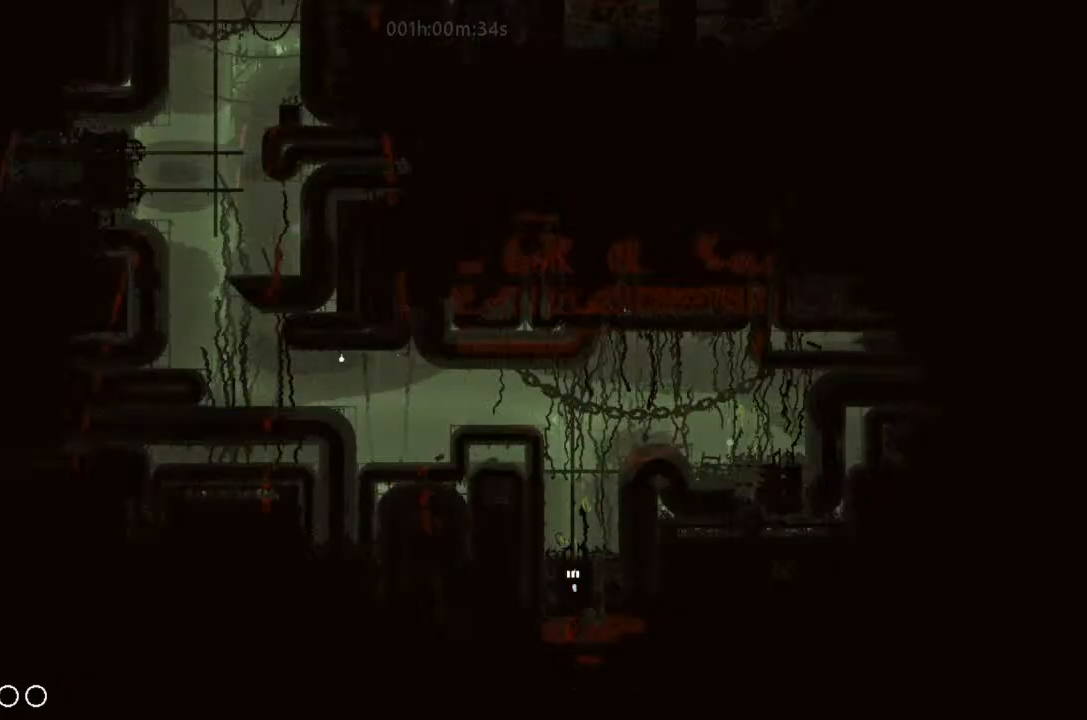
{"keys": ["down"], "events": []}
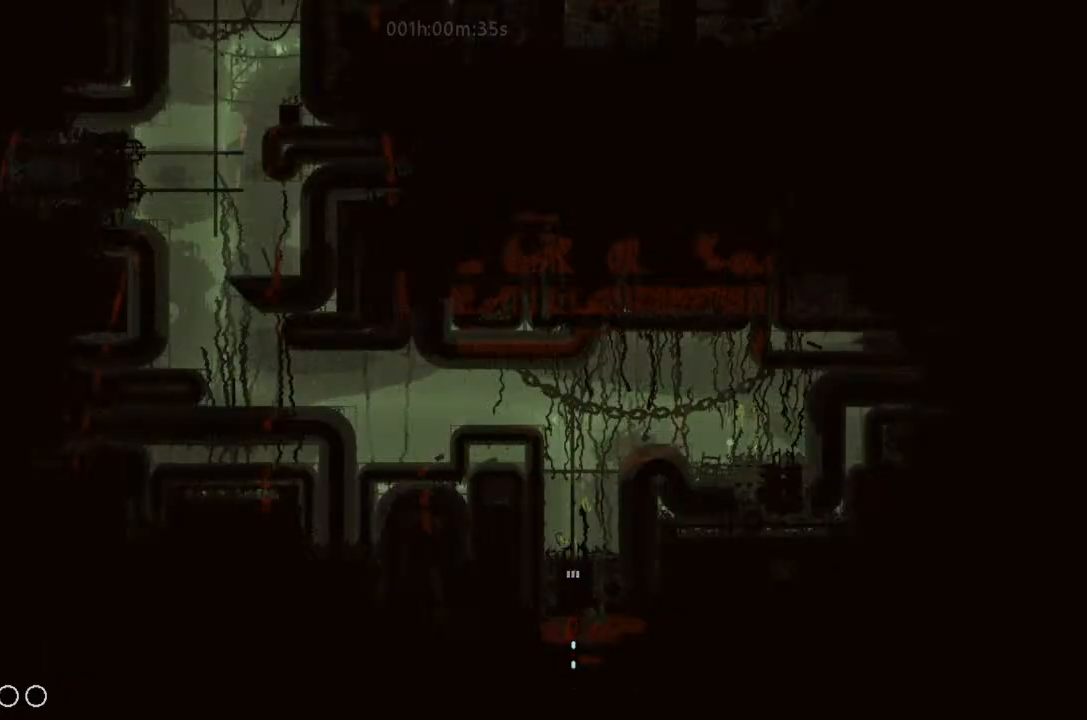
{"keys": [], "events": [[433, "down", "up"]]}
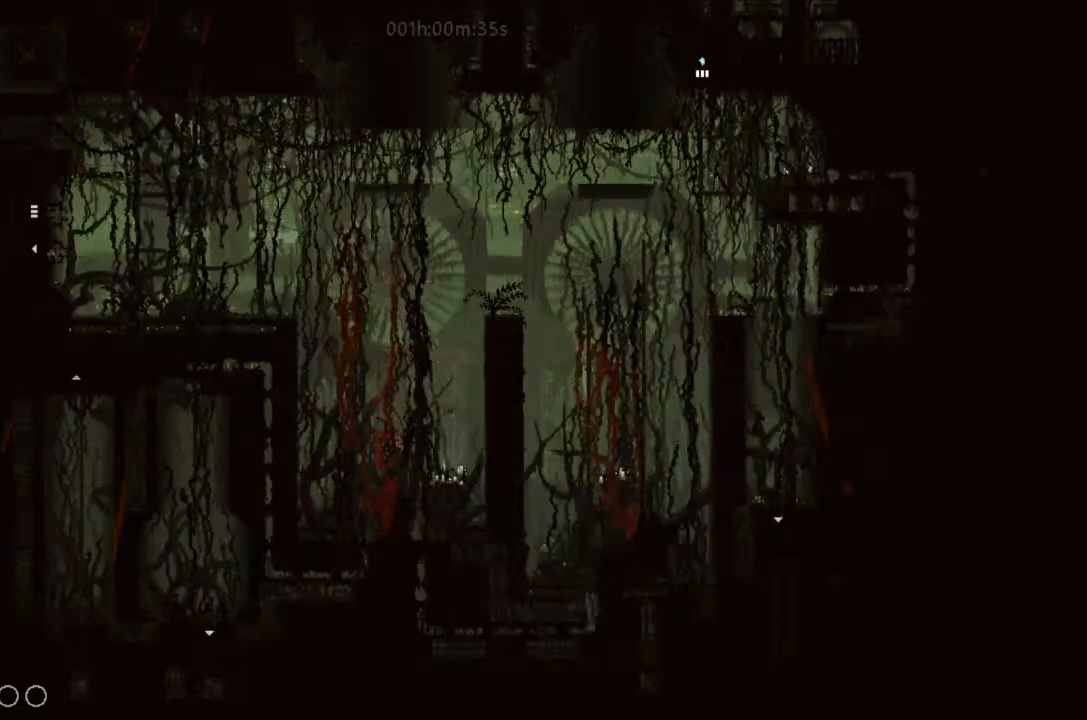
{"keys": ["down"], "events": [[366, "down", "down"]]}
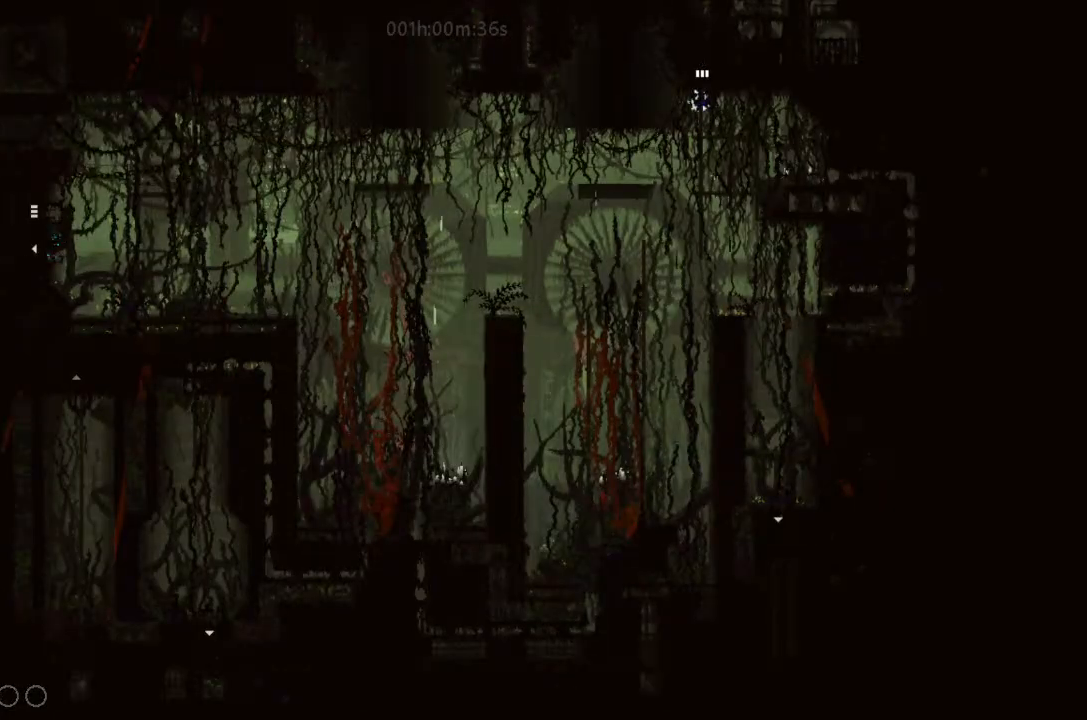
{"keys": ["left"], "events": [[400, "down", "up"], [433, "left", "down"]]}
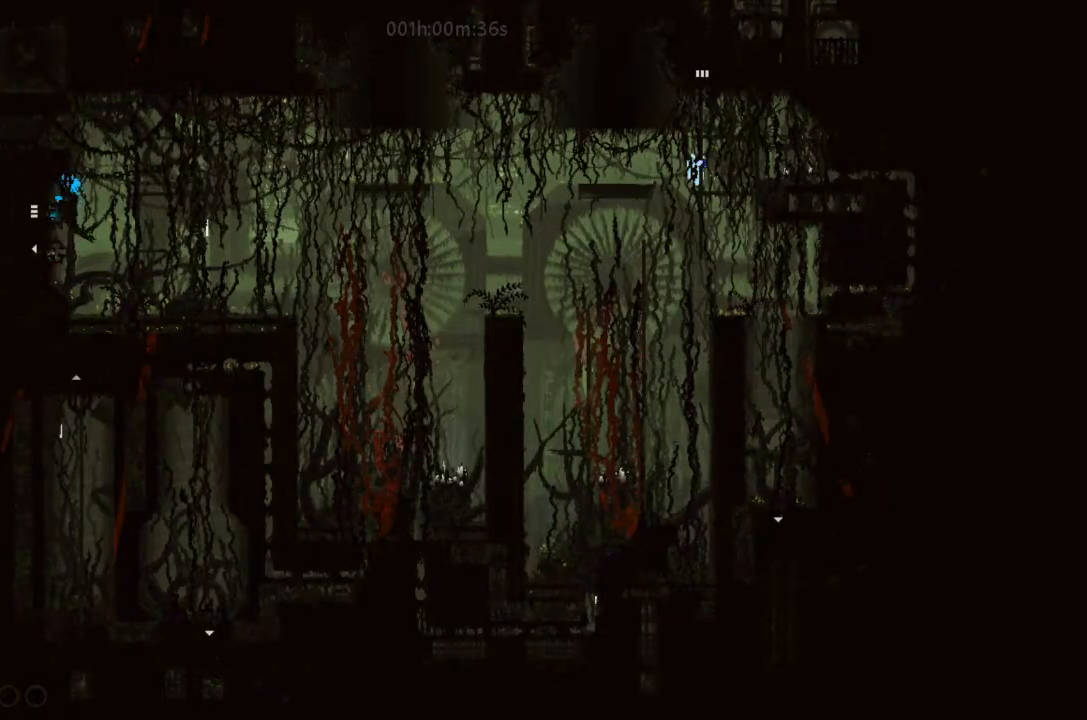
{"keys": ["j", "left"], "events": [[333, "up", "down"], [433, "j", "down"], [433, "up", "up"]]}
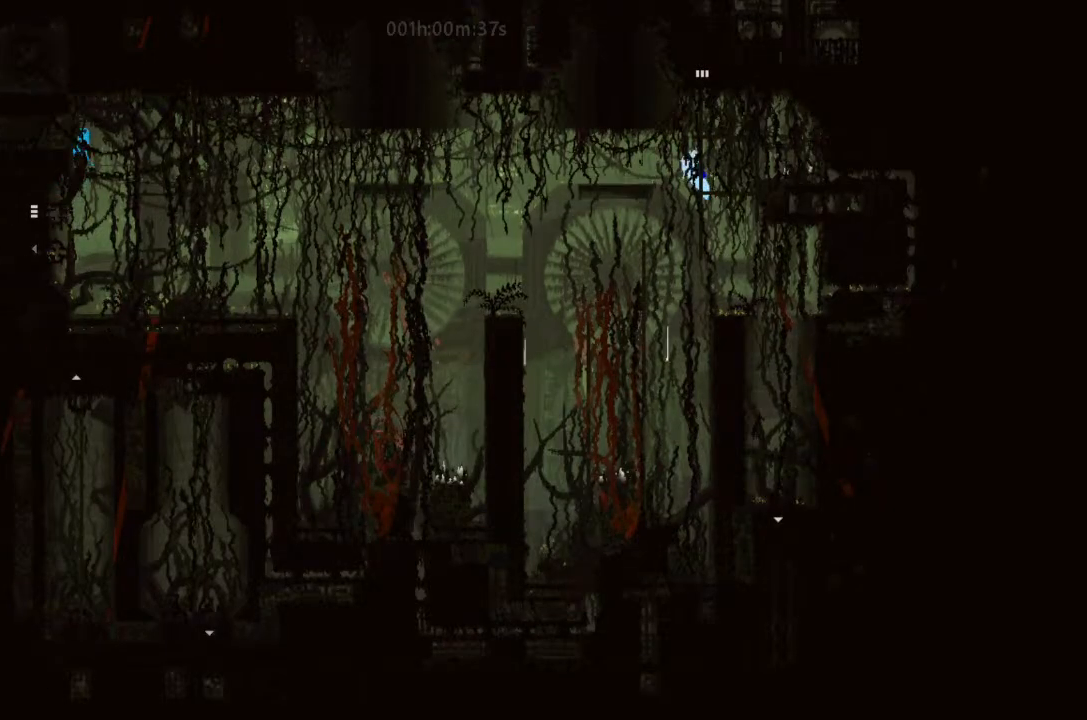
{"keys": ["left"], "events": [[100, "j", "up"], [266, "up", "down"], [366, "up", "up"]]}
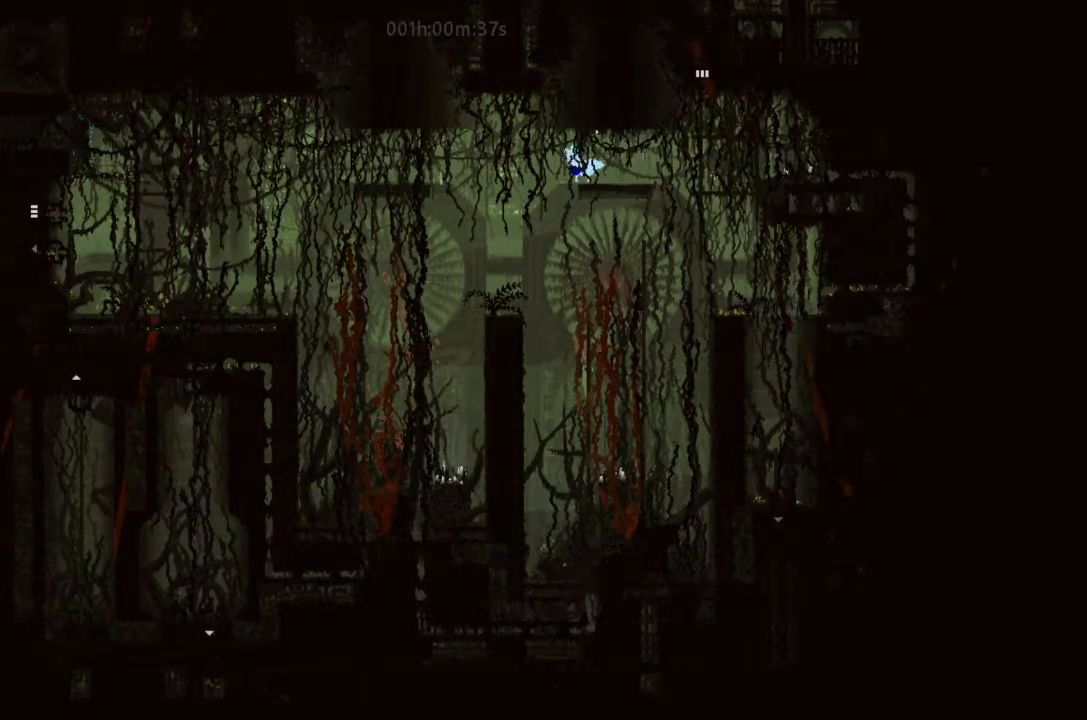
{"keys": ["left", "up"], "events": [[166, "left", "up"], [200, "right", "down"], [233, "right", "up"], [333, "left", "down"], [500, "up", "down"]]}
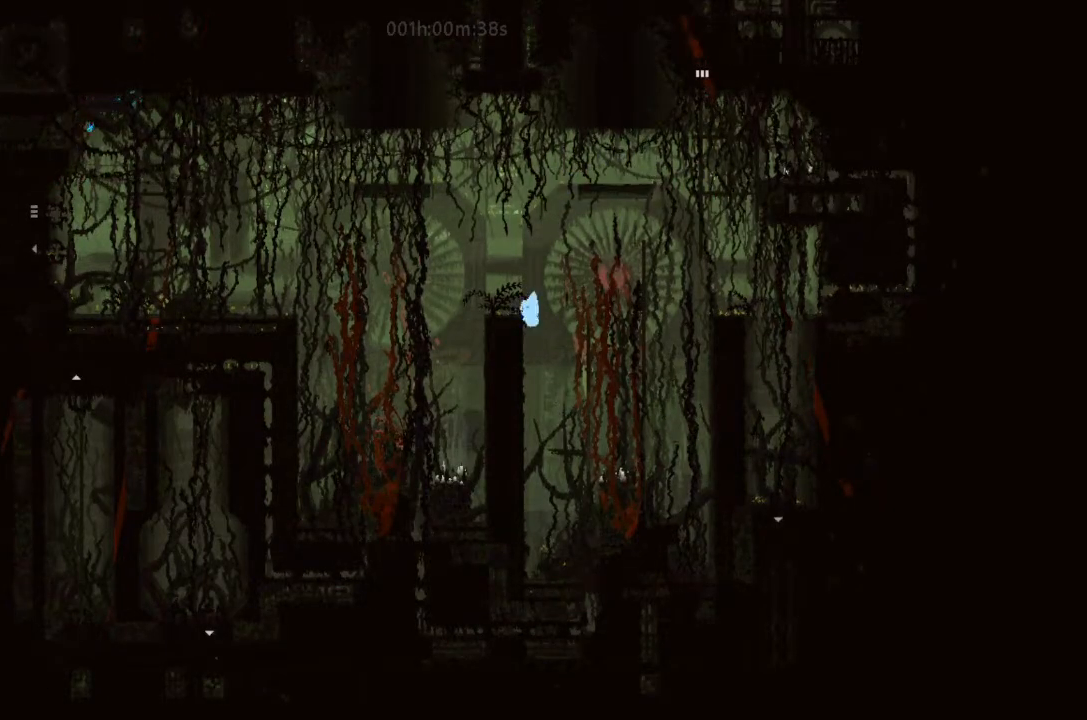
{"keys": ["left"], "events": [[200, "up", "up"]]}
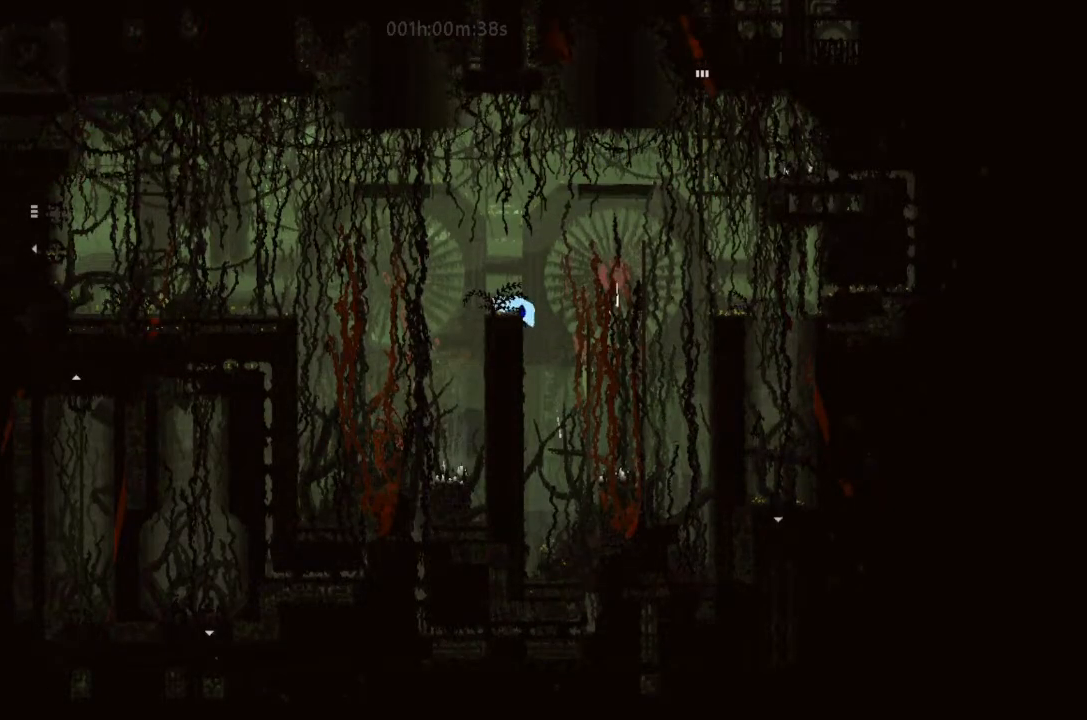
{"keys": ["j", "left"], "events": [[200, "j", "down"]]}
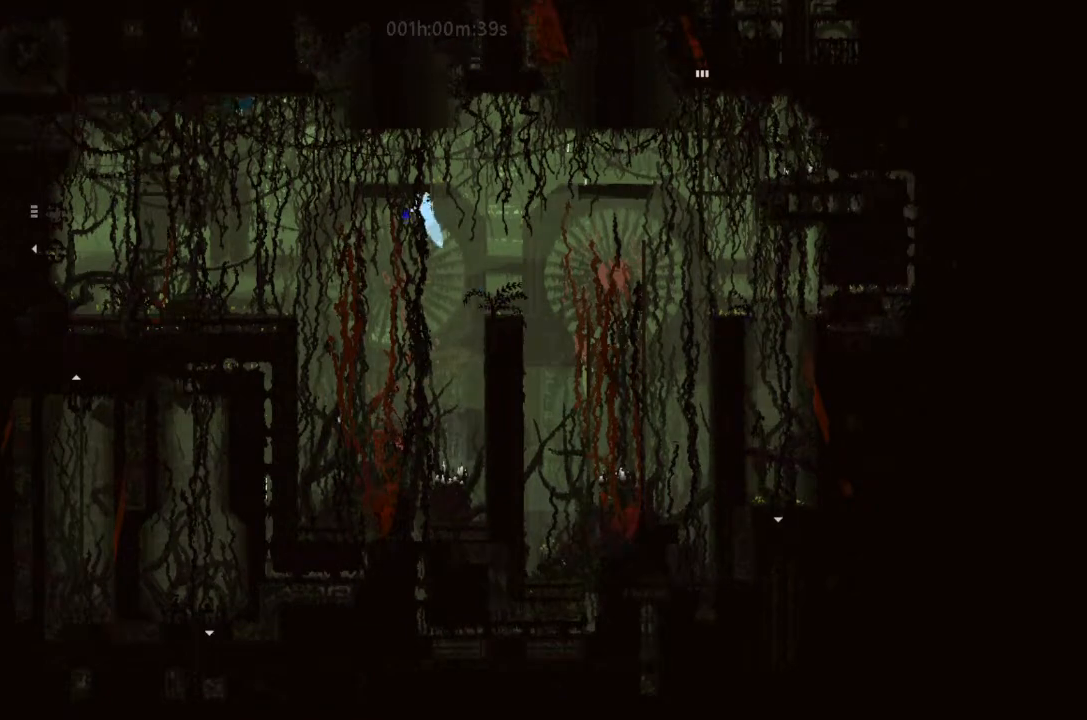
{"keys": ["left"], "events": [[400, "j", "up"]]}
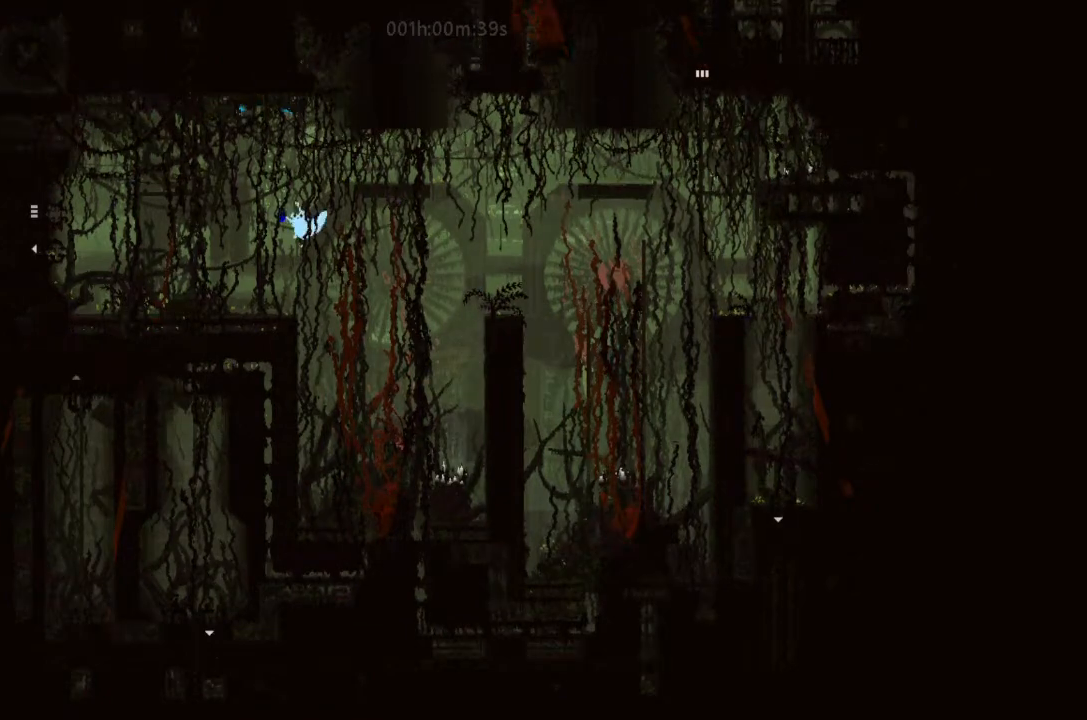
{"keys": ["j", "left"], "events": [[100, "j", "down"]]}
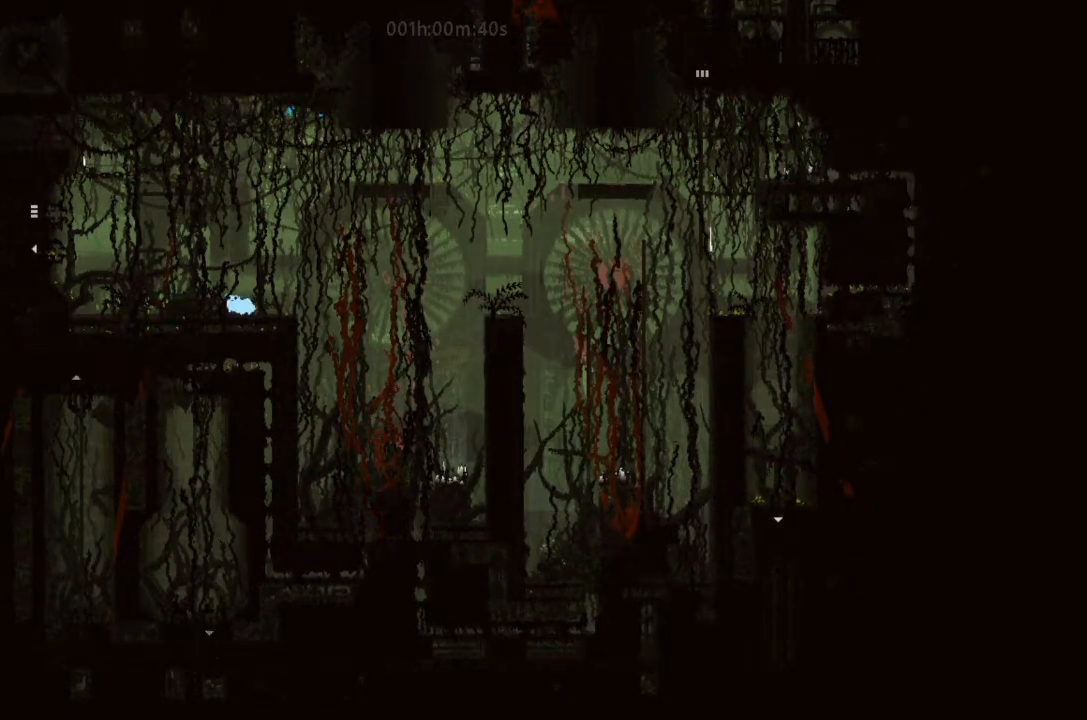
{"keys": ["j", "left"], "events": [[66, "j", "up"], [100, "up", "down"], [200, "up", "up"], [400, "j", "down"]]}
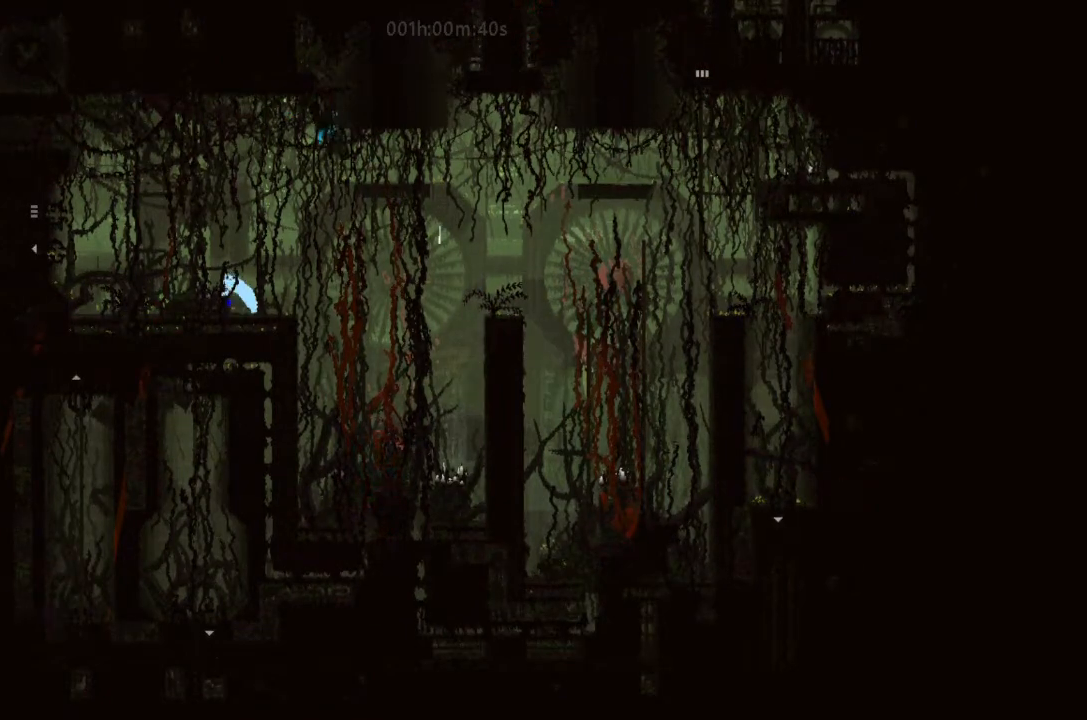
{"keys": ["left"], "events": [[366, "j", "up"]]}
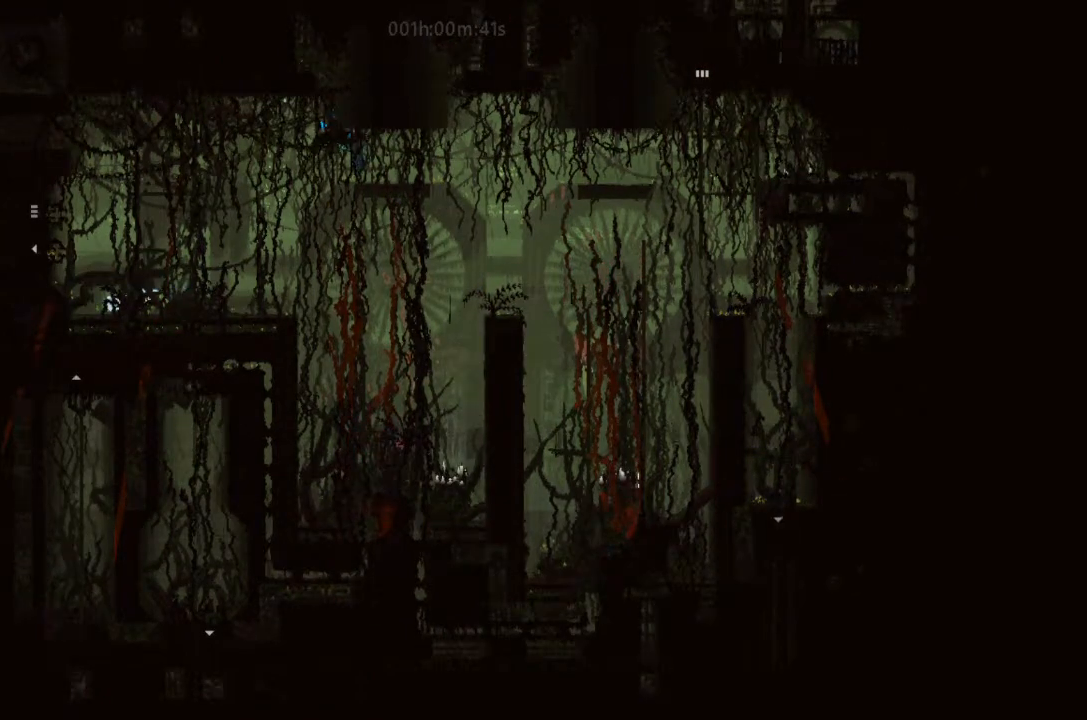
{"keys": [], "events": [[200, "left", "up"], [200, "up", "down"], [233, "up", "up"]]}
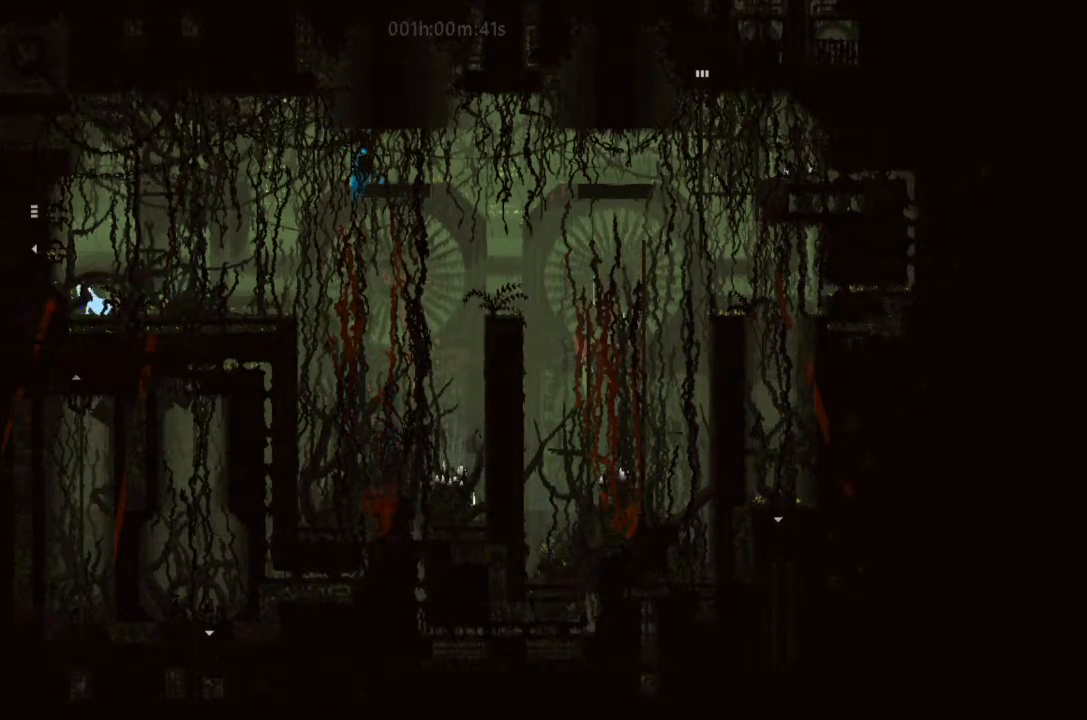
{"keys": ["left"], "events": [[33, "j", "down"], [233, "left", "down"], [433, "j", "up"]]}
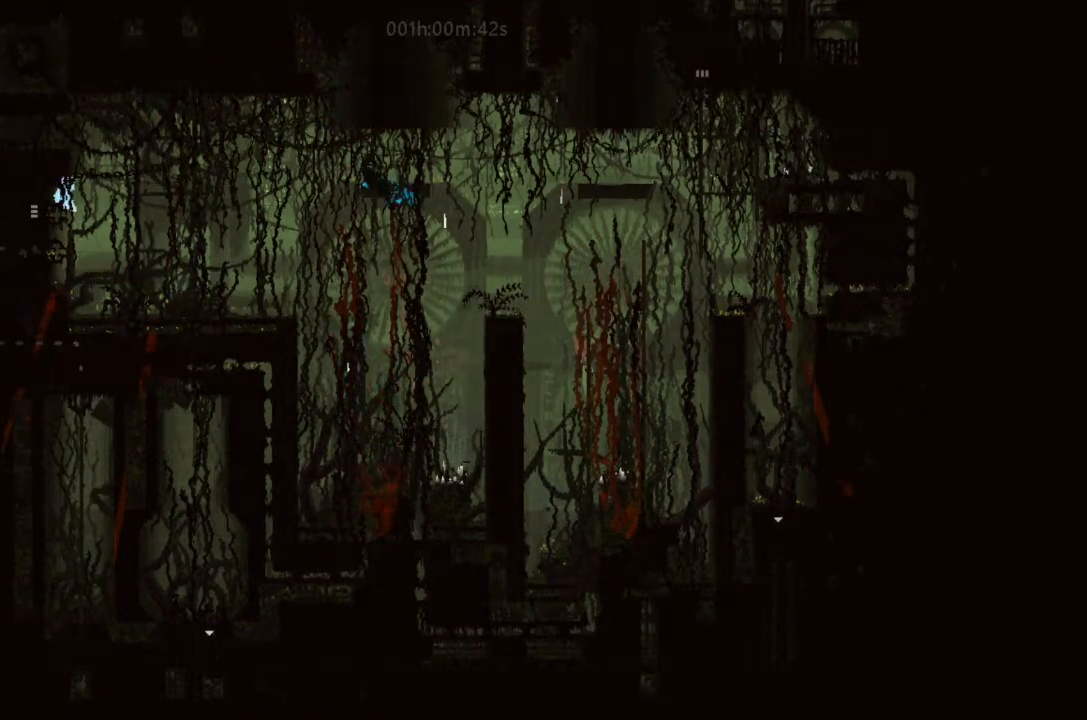
{"keys": ["left"], "events": []}
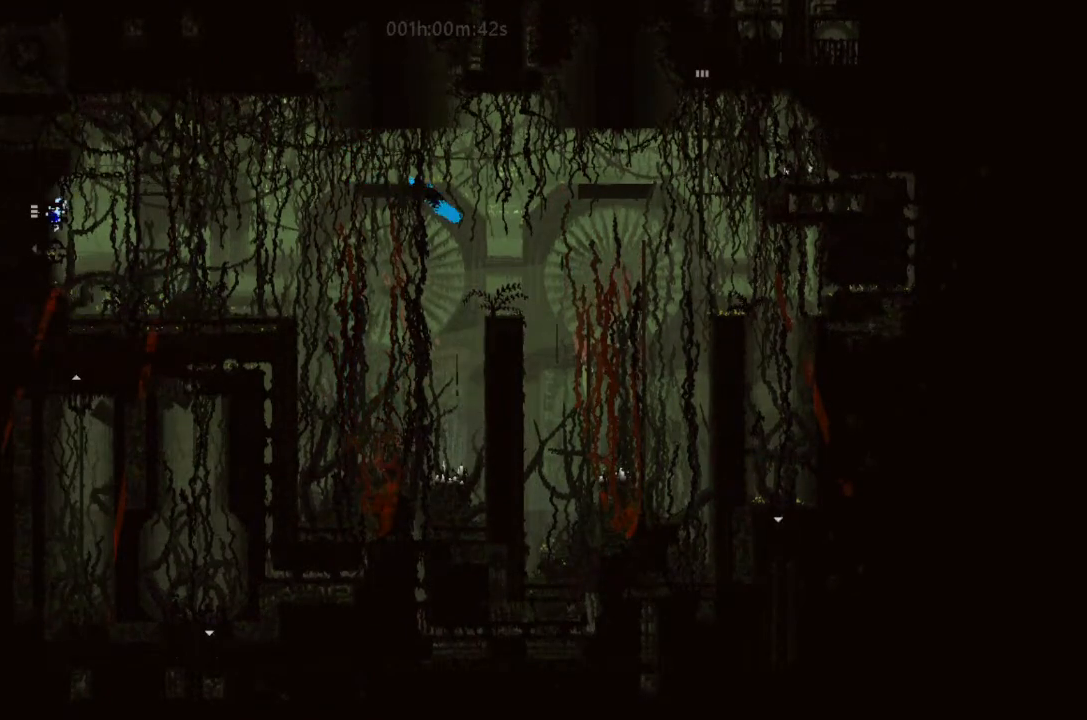
{"keys": ["left"], "events": []}